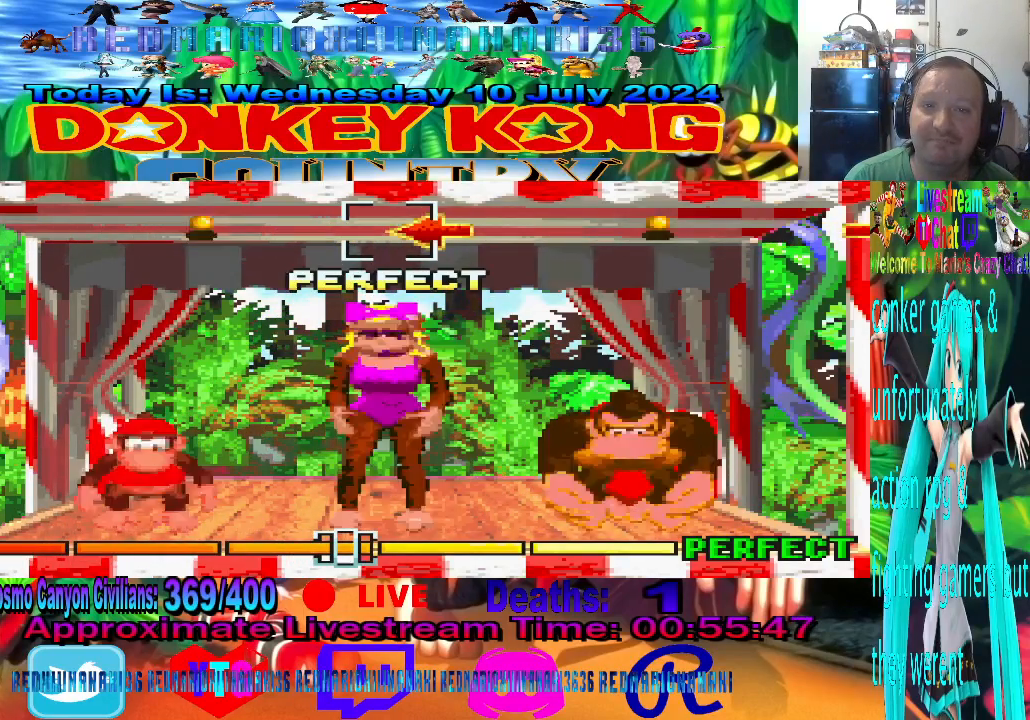
Gameplay with a controller (PlayStation layout); each line is a JSON object with the inputs held at the frame after it. "events" lists button and stick changes between this image and that frame as [ms after this image, input, new state], when the widget could be followed in between. Not read: right_stick.
{"buttons": [], "left_stick": "center", "events": [[67, "left_stick", "center"]]}
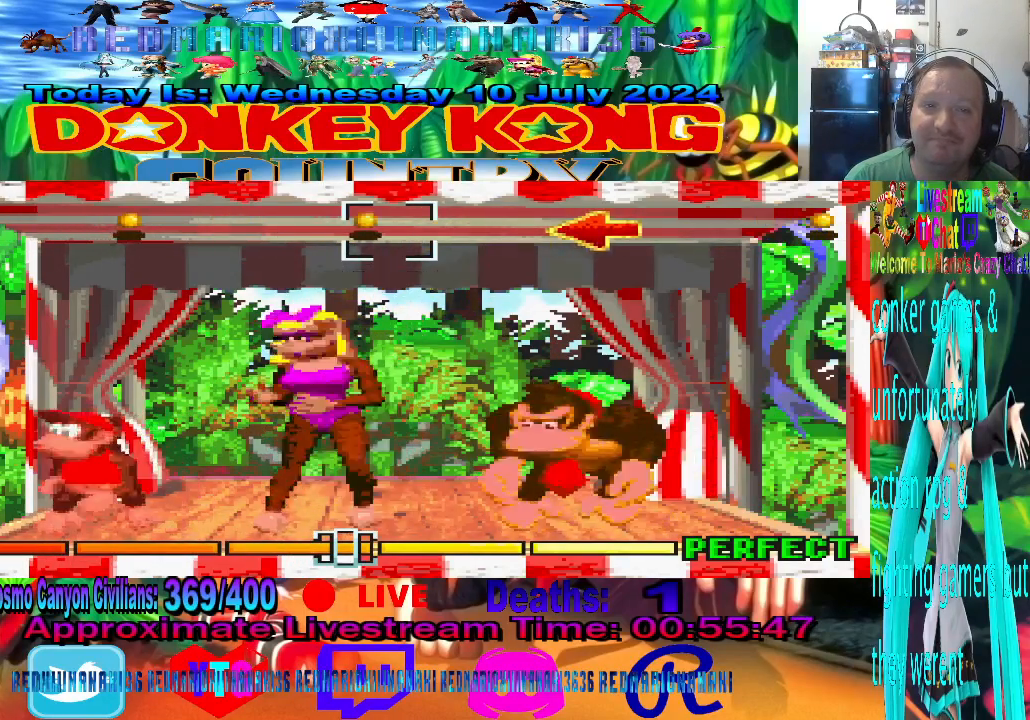
{"buttons": [], "left_stick": "center", "events": []}
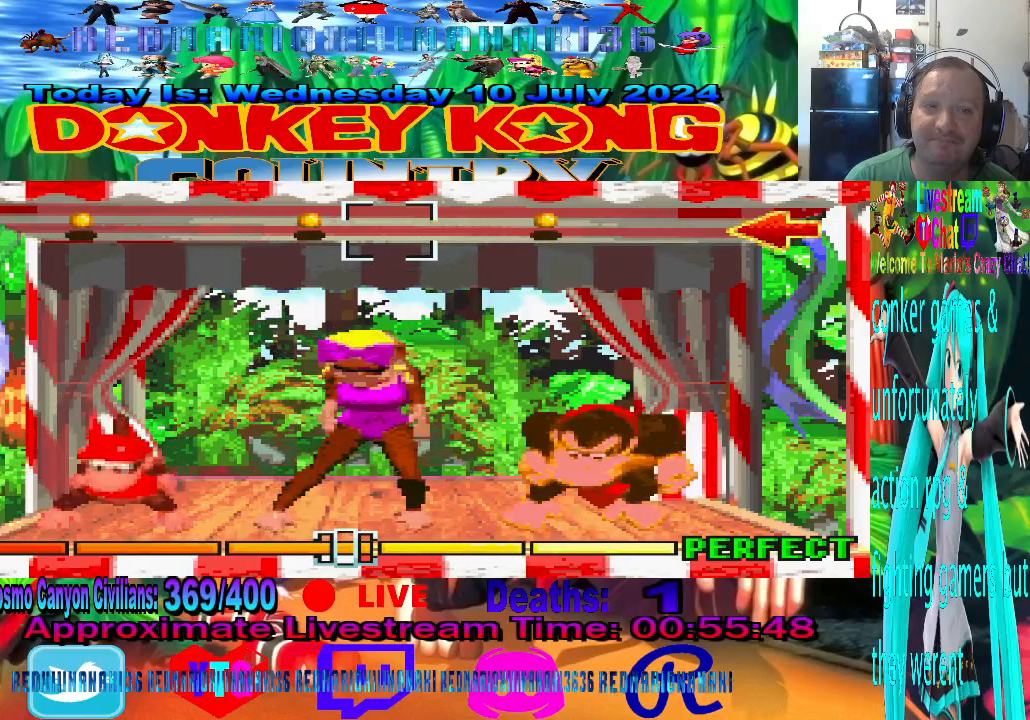
{"buttons": [], "left_stick": "center", "events": []}
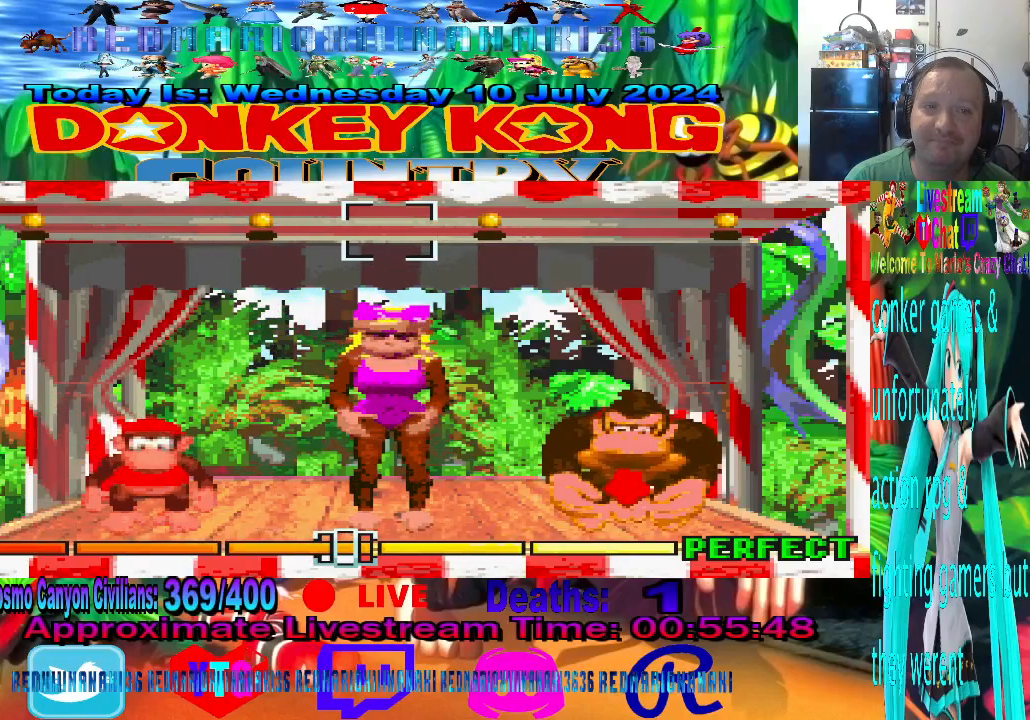
{"buttons": [], "left_stick": "center", "events": []}
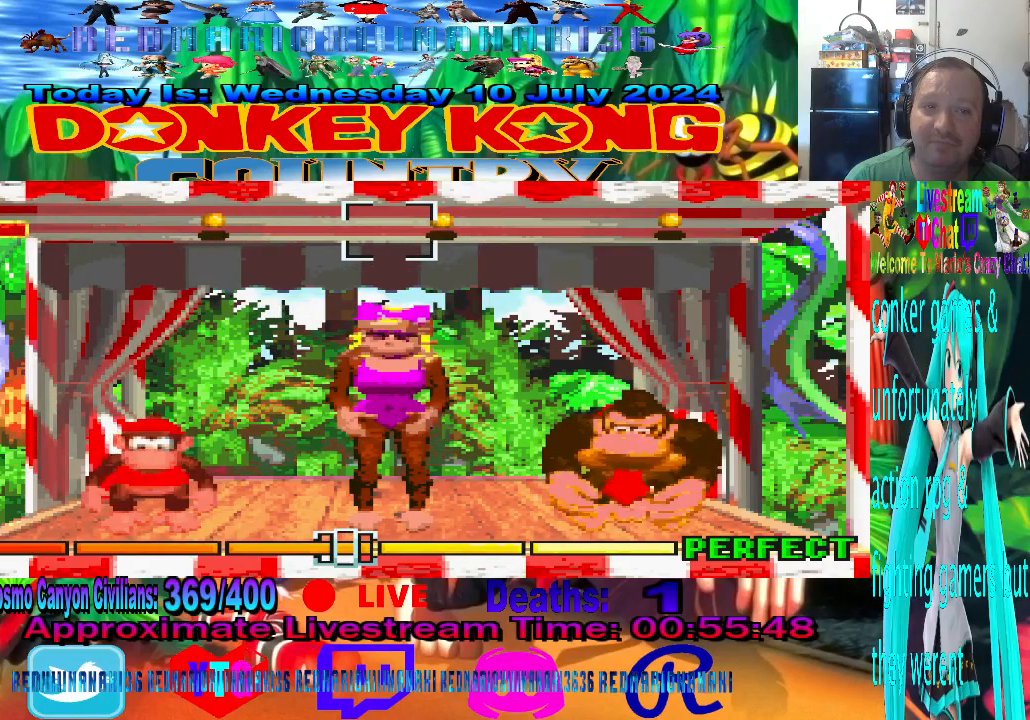
{"buttons": [], "left_stick": "center", "events": []}
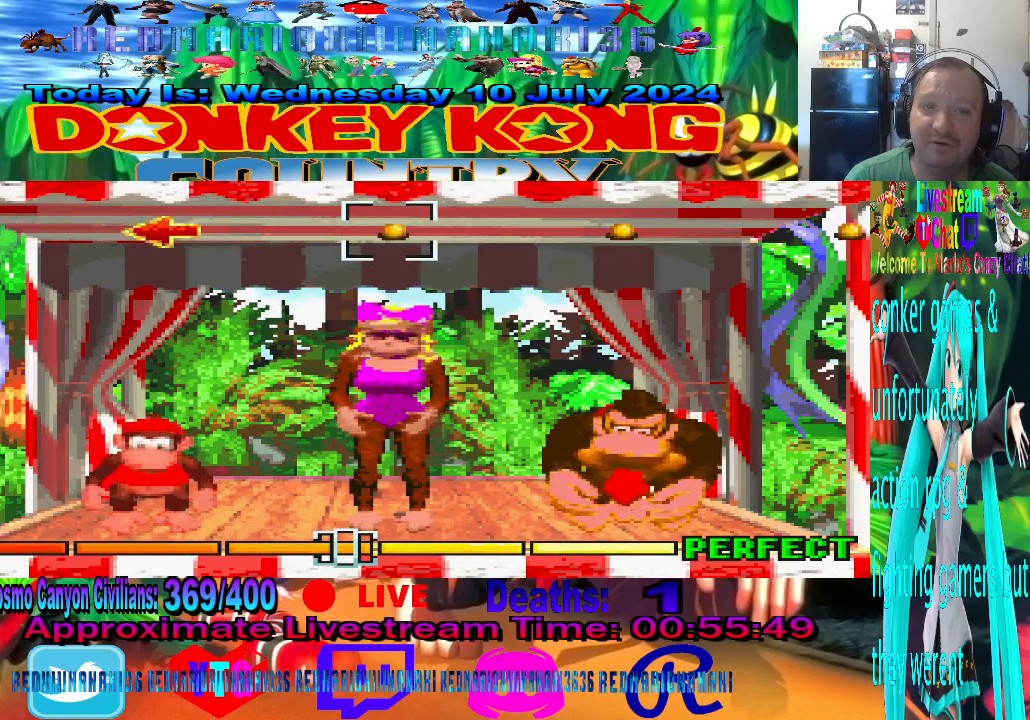
{"buttons": [], "left_stick": "center", "events": []}
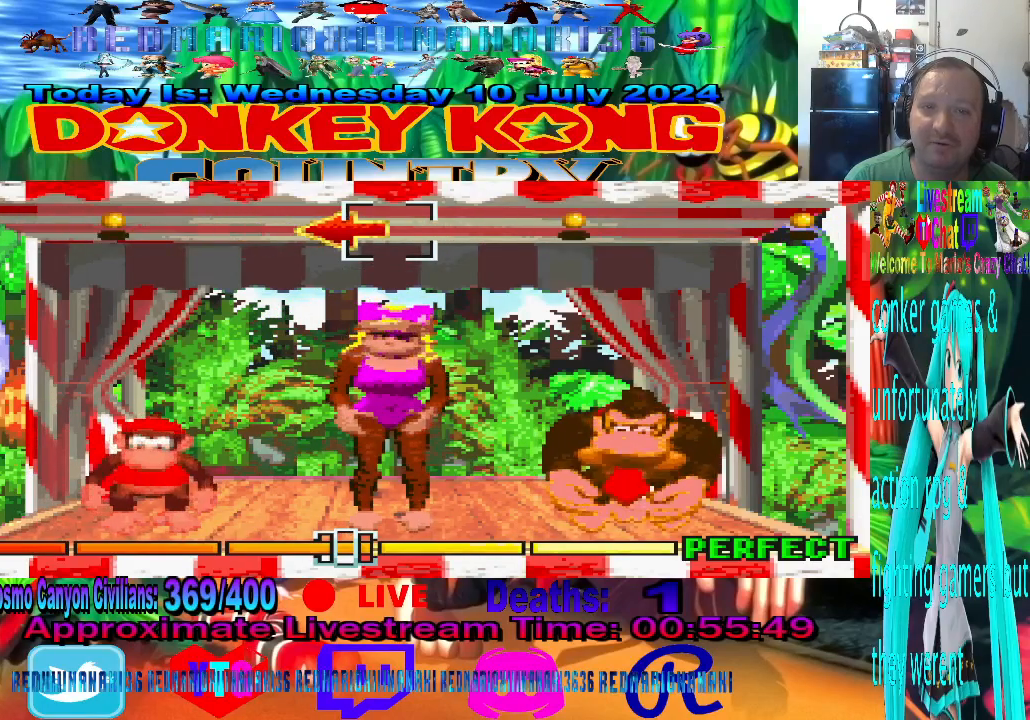
{"buttons": [], "left_stick": "center", "events": [[67, "left_stick", "left"], [200, "left_stick", "center"]]}
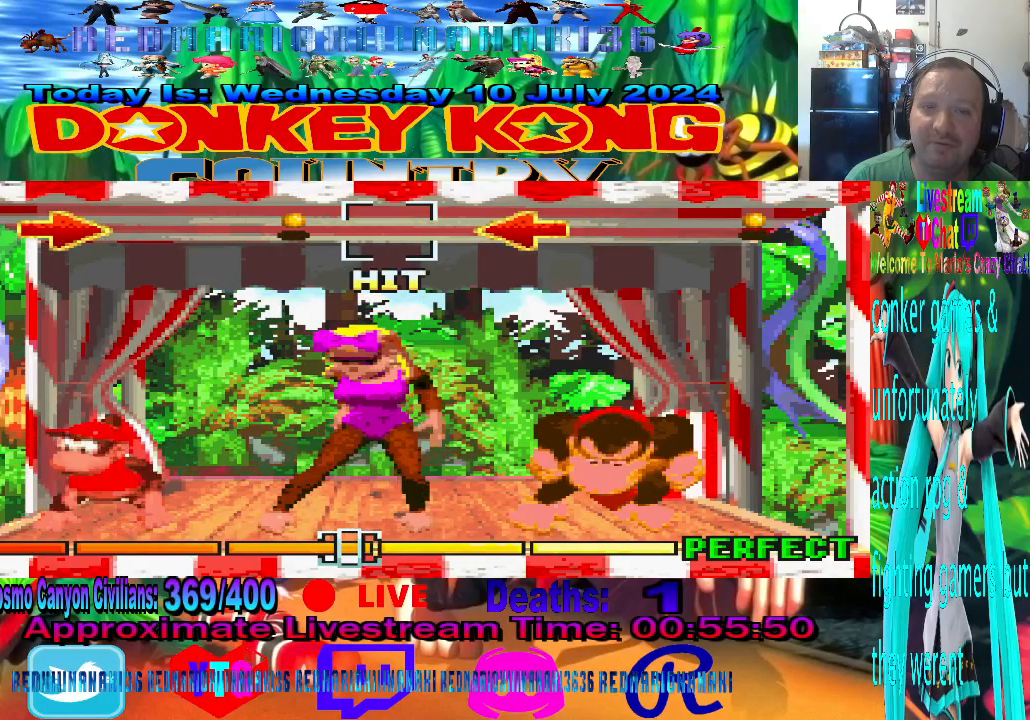
{"buttons": [], "left_stick": "center", "events": []}
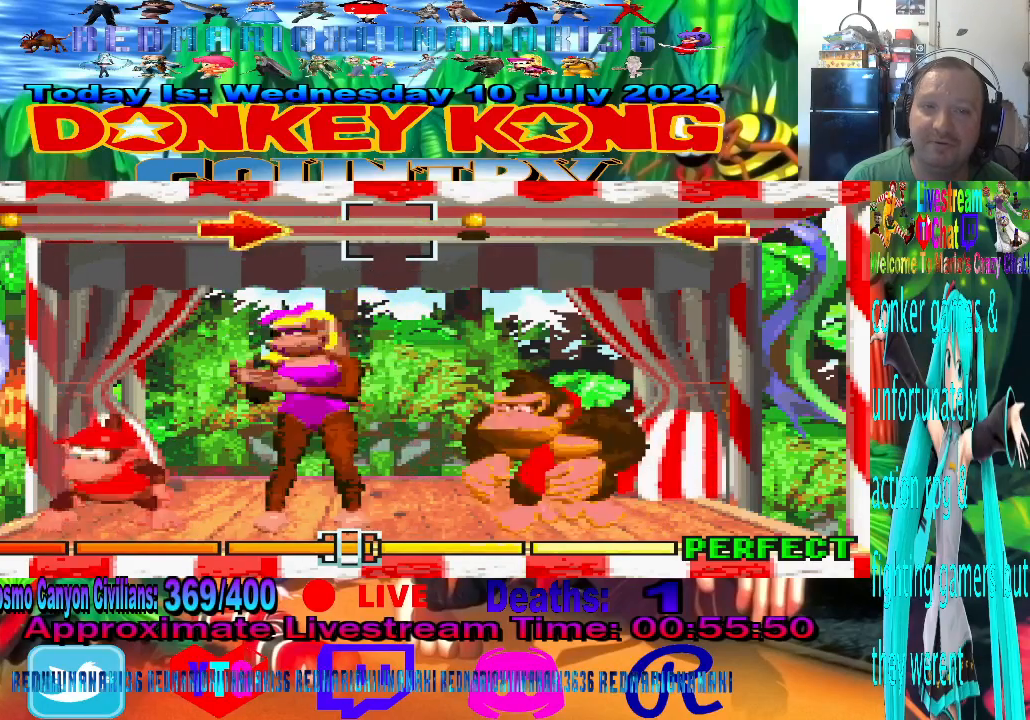
{"buttons": [], "left_stick": "right", "events": [[367, "left_stick", "right"]]}
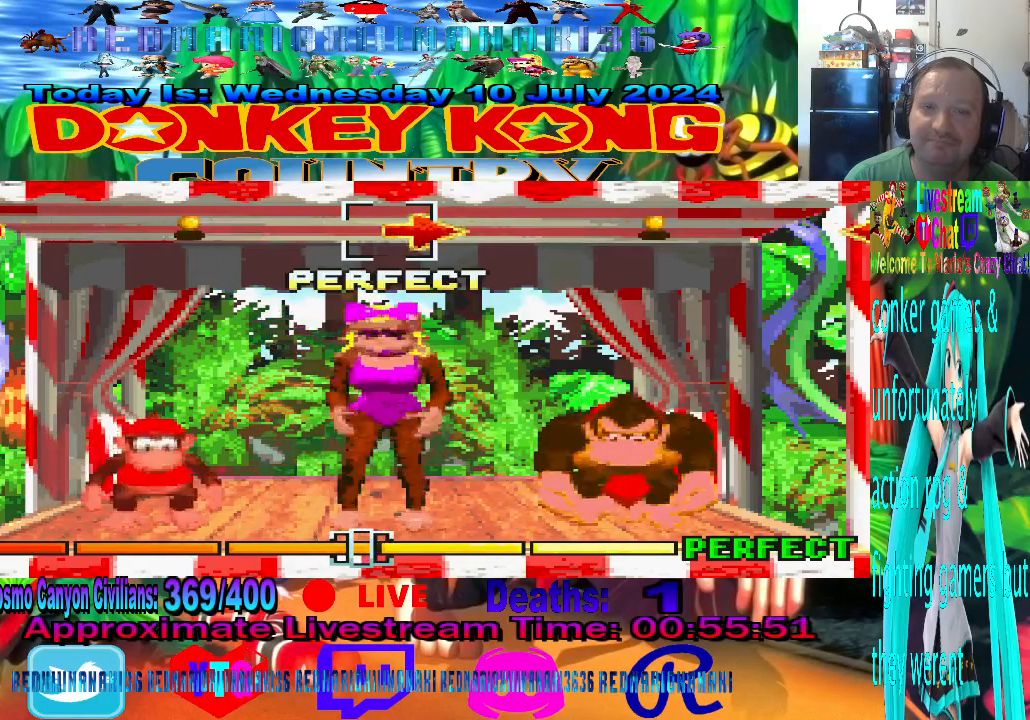
{"buttons": [], "left_stick": "center", "events": [[67, "left_stick", "center"]]}
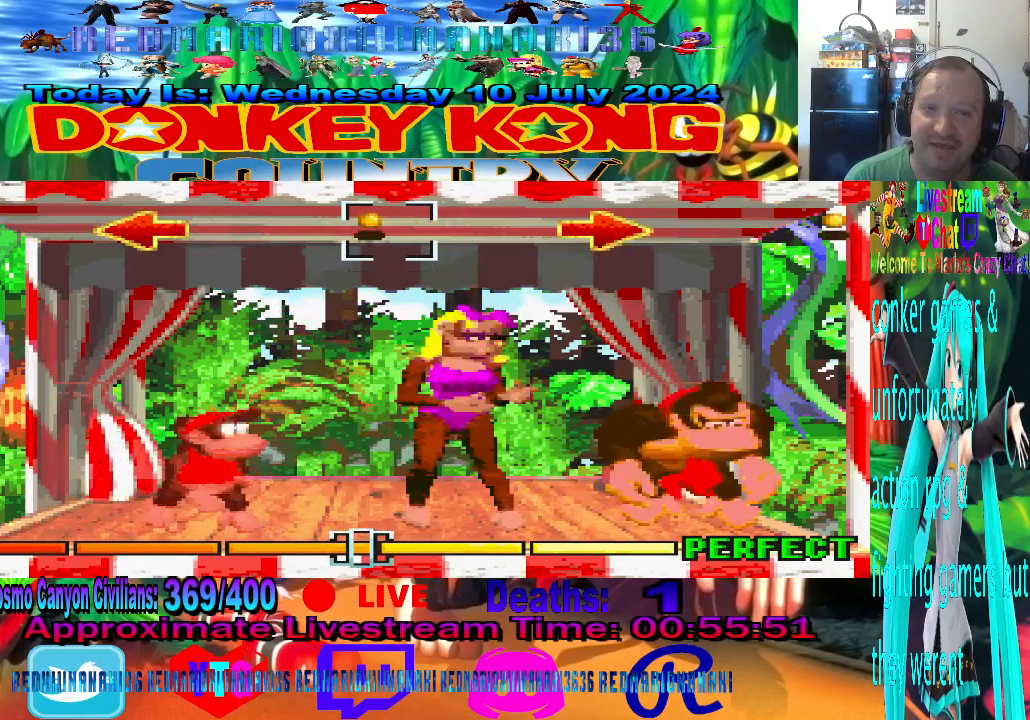
{"buttons": [], "left_stick": "center", "events": []}
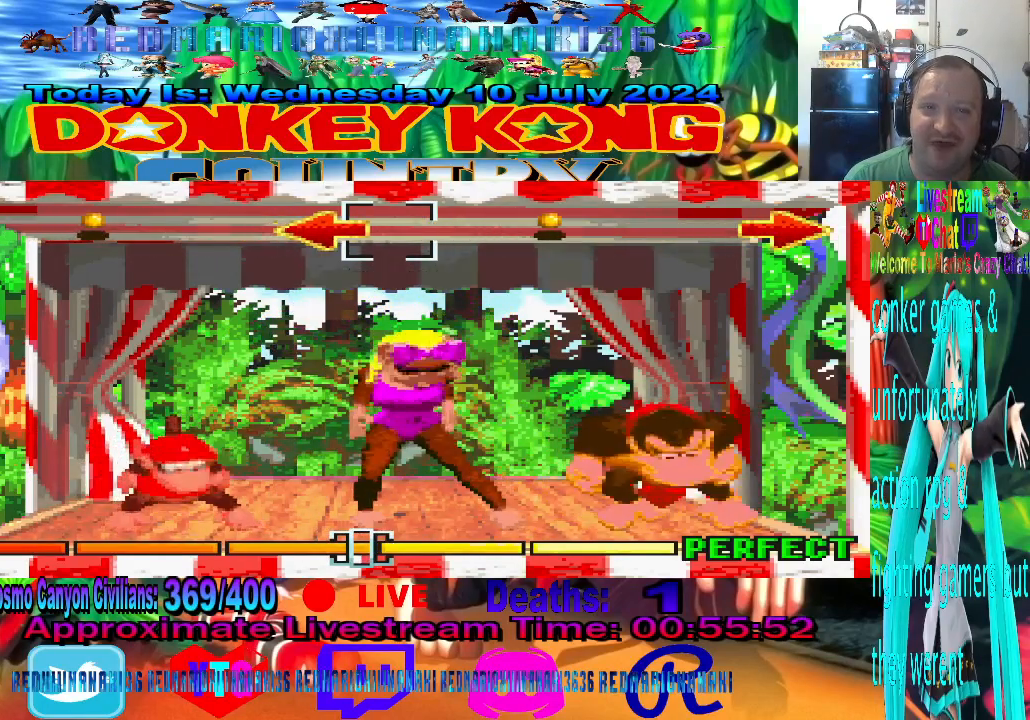
{"buttons": [], "left_stick": "center", "events": [[67, "left_stick", "left"], [300, "left_stick", "center"]]}
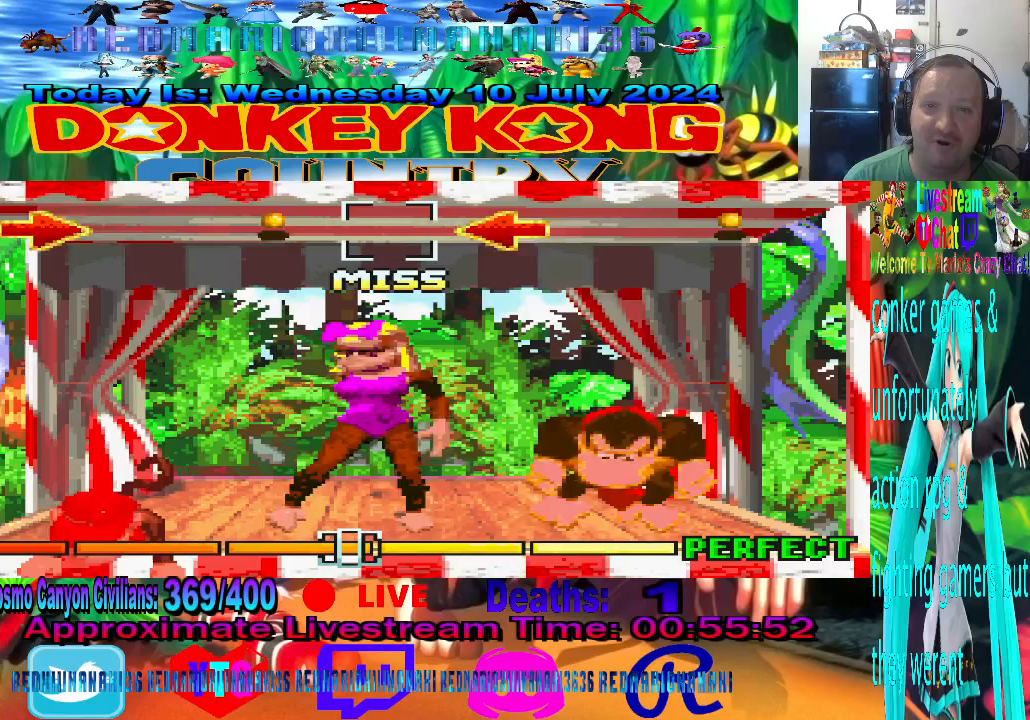
{"buttons": [], "left_stick": "center", "events": []}
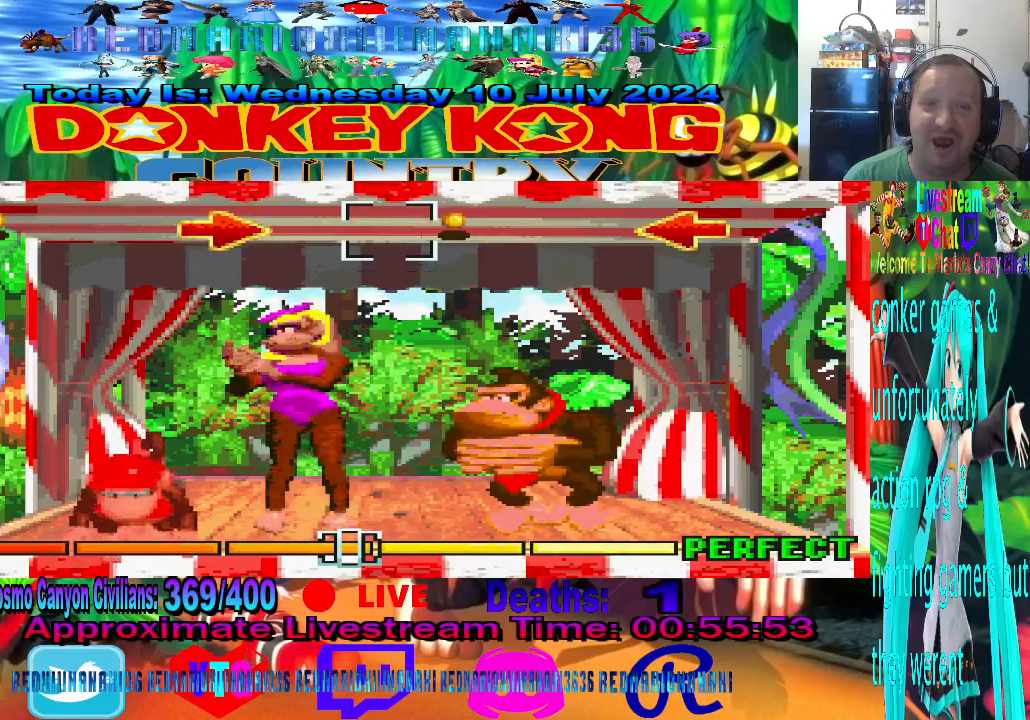
{"buttons": [], "left_stick": "right", "events": [[467, "left_stick", "right"]]}
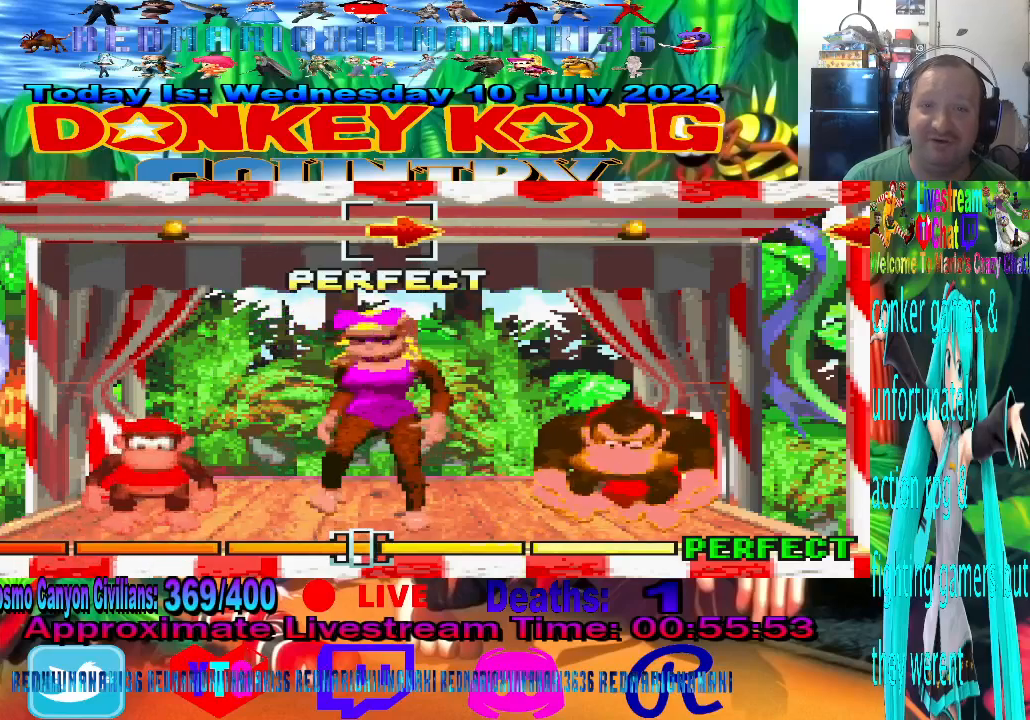
{"buttons": [], "left_stick": "center", "events": [[133, "left_stick", "center"]]}
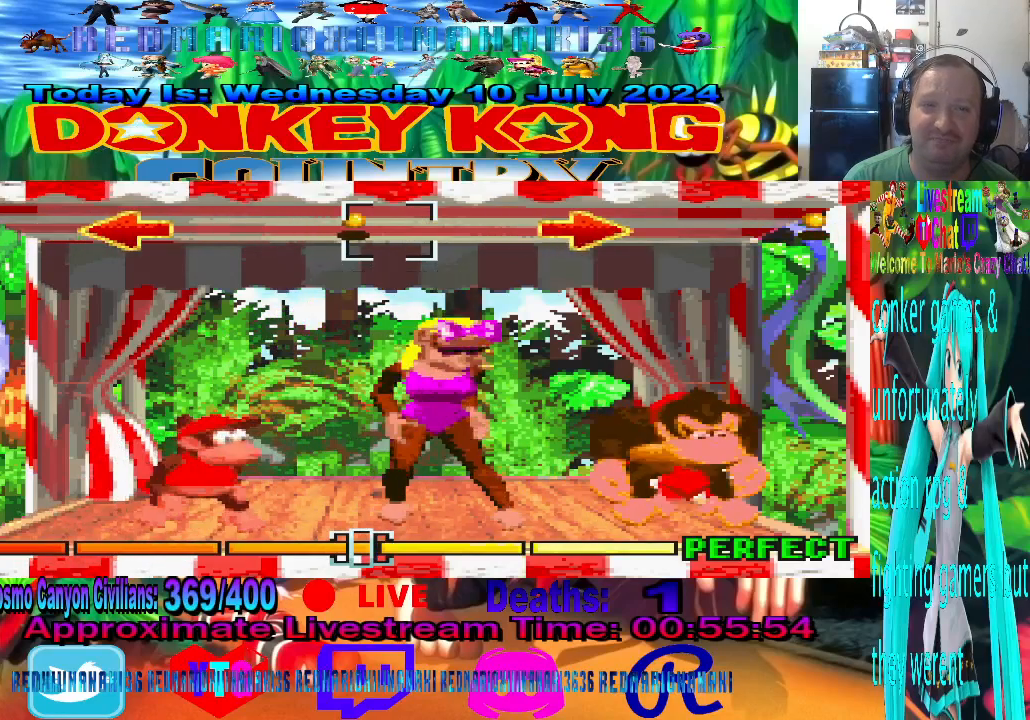
{"buttons": [], "left_stick": "center", "events": []}
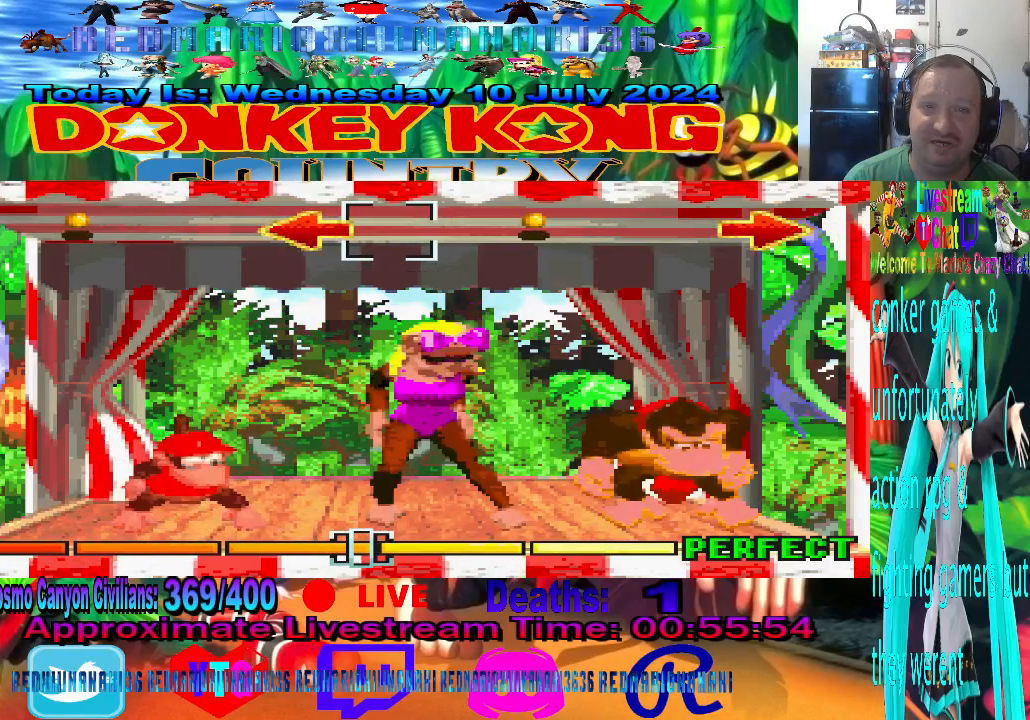
{"buttons": [], "left_stick": "center", "events": [[233, "left_stick", "left"], [400, "left_stick", "center"]]}
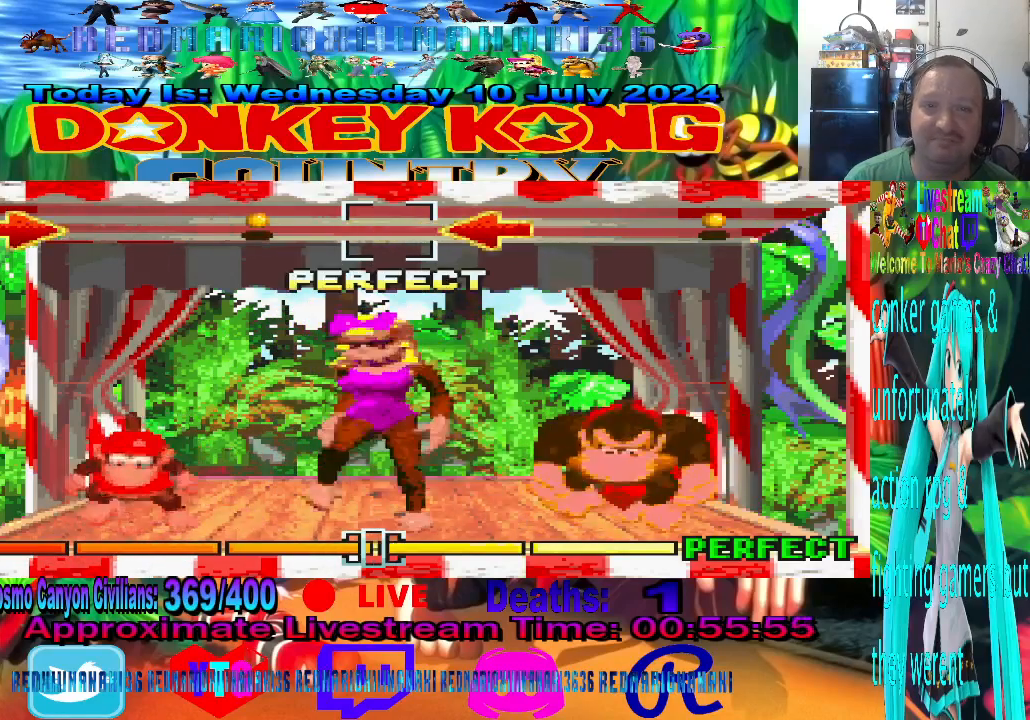
{"buttons": [], "left_stick": "center", "events": []}
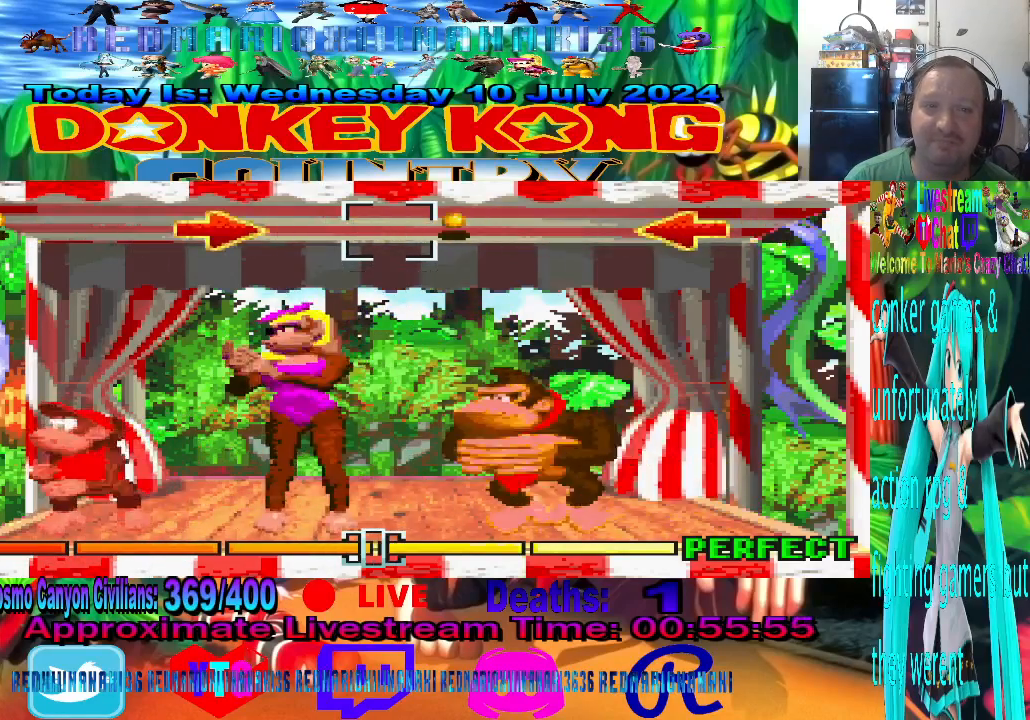
{"buttons": [], "left_stick": "right", "events": [[467, "left_stick", "right"]]}
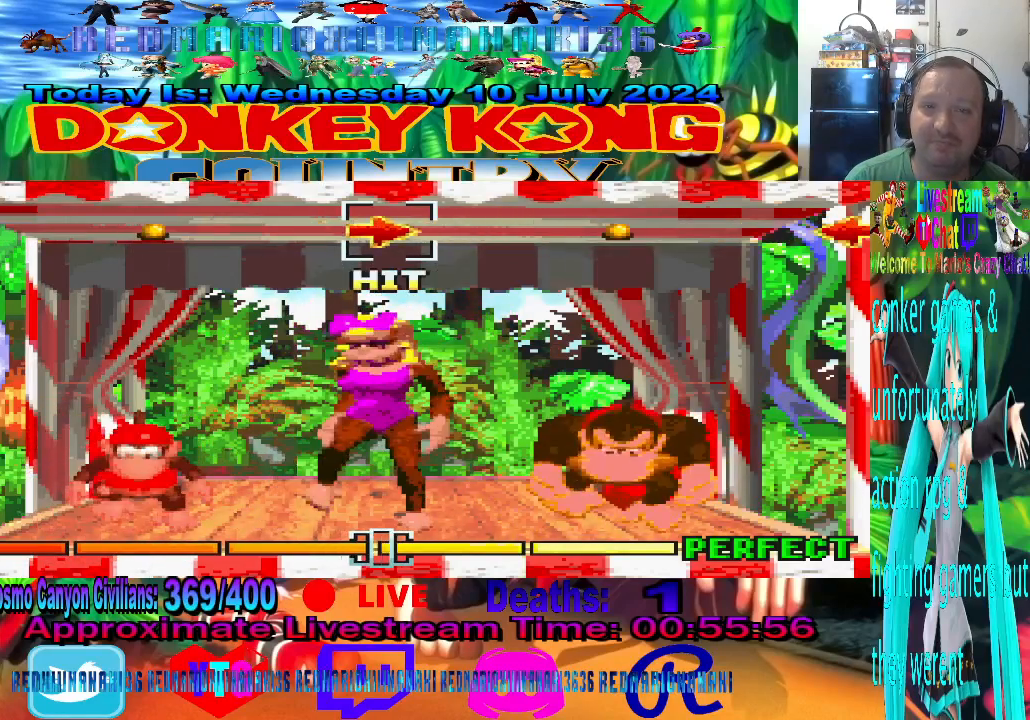
{"buttons": [], "left_stick": "center", "events": [[233, "left_stick", "center"]]}
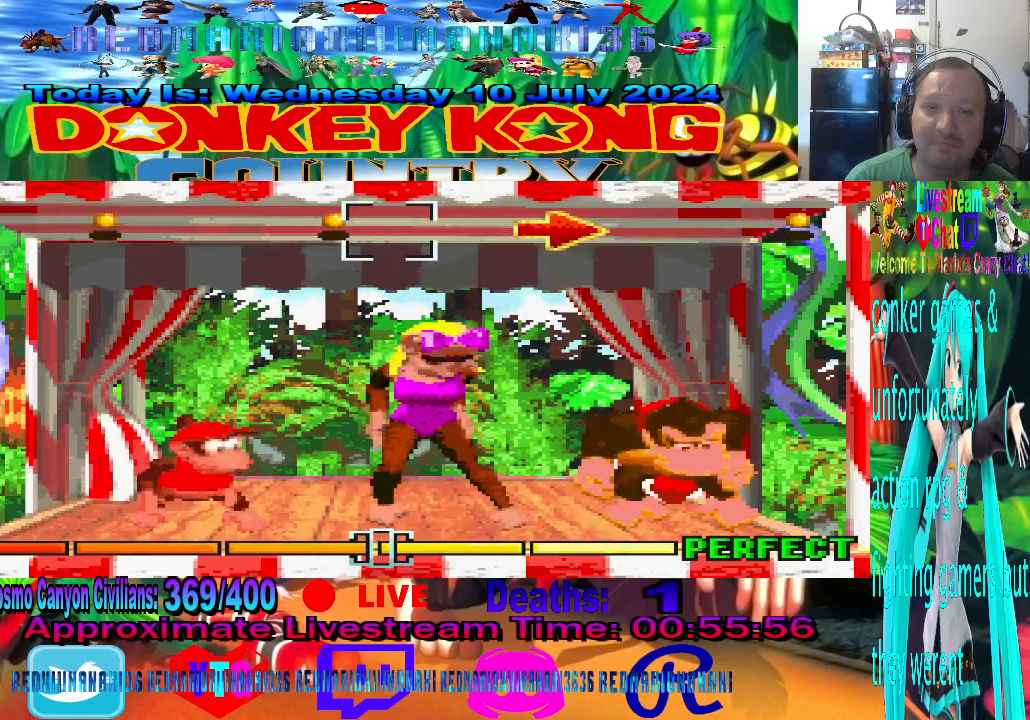
{"buttons": [], "left_stick": "center", "events": []}
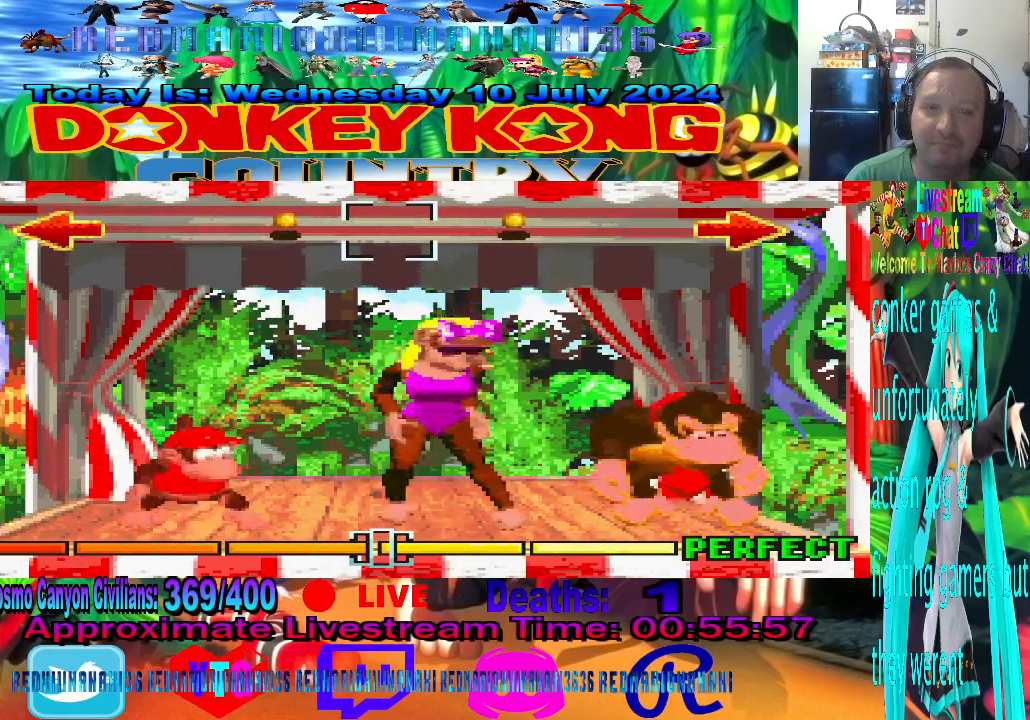
{"buttons": [], "left_stick": "center", "events": []}
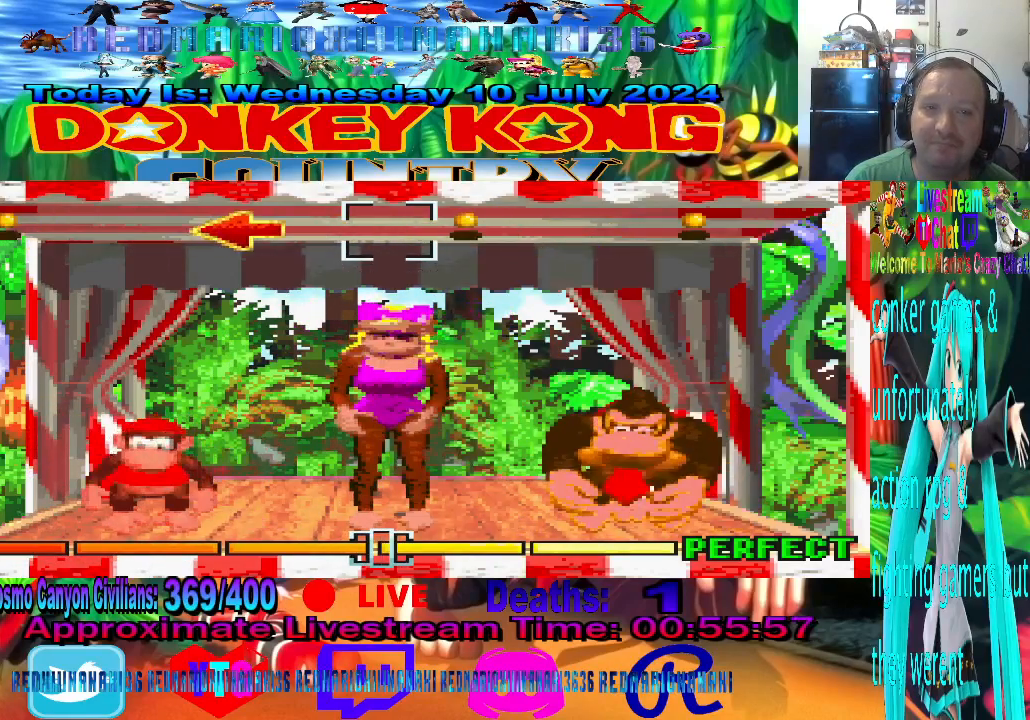
{"buttons": [], "left_stick": "left", "events": [[300, "left_stick", "left"]]}
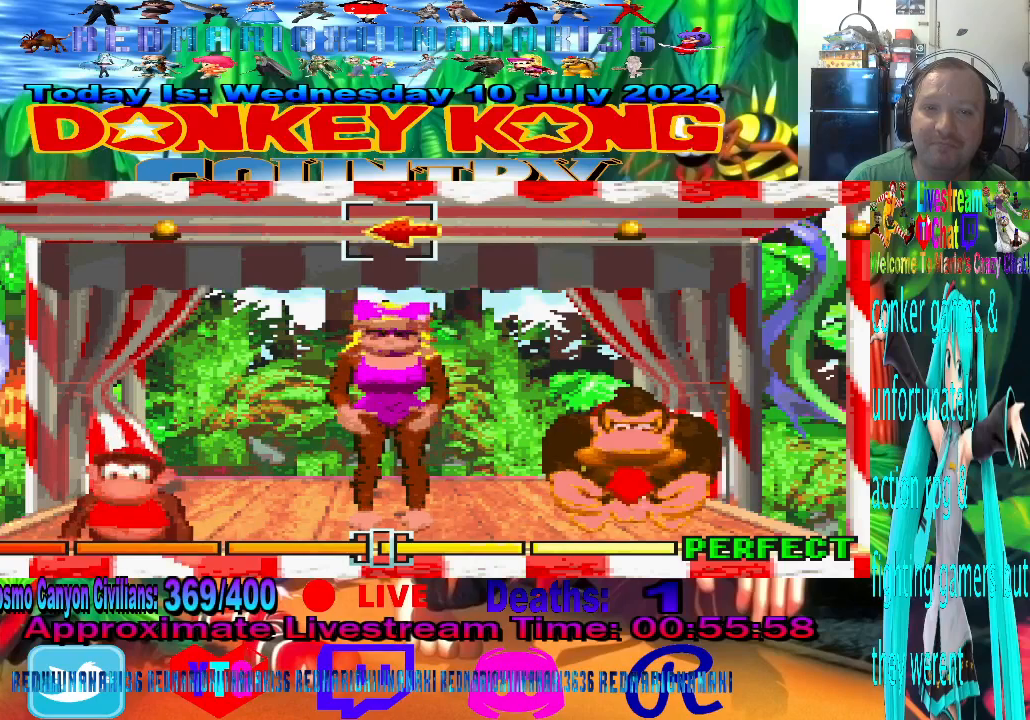
{"buttons": [], "left_stick": "center", "events": [[33, "left_stick", "center"]]}
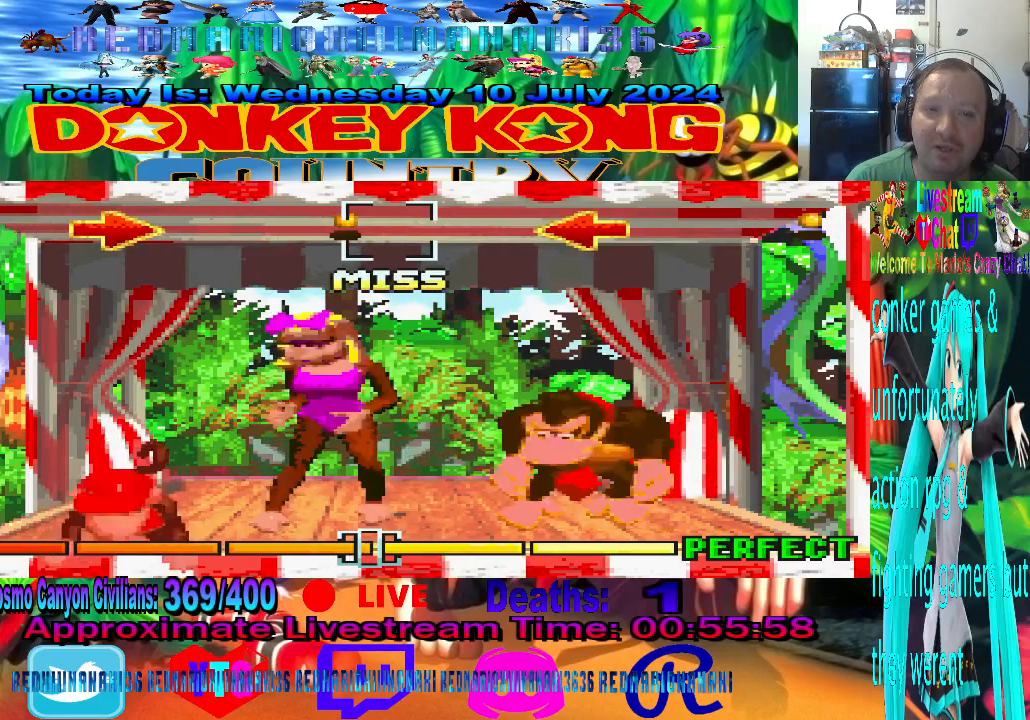
{"buttons": [], "left_stick": "center", "events": []}
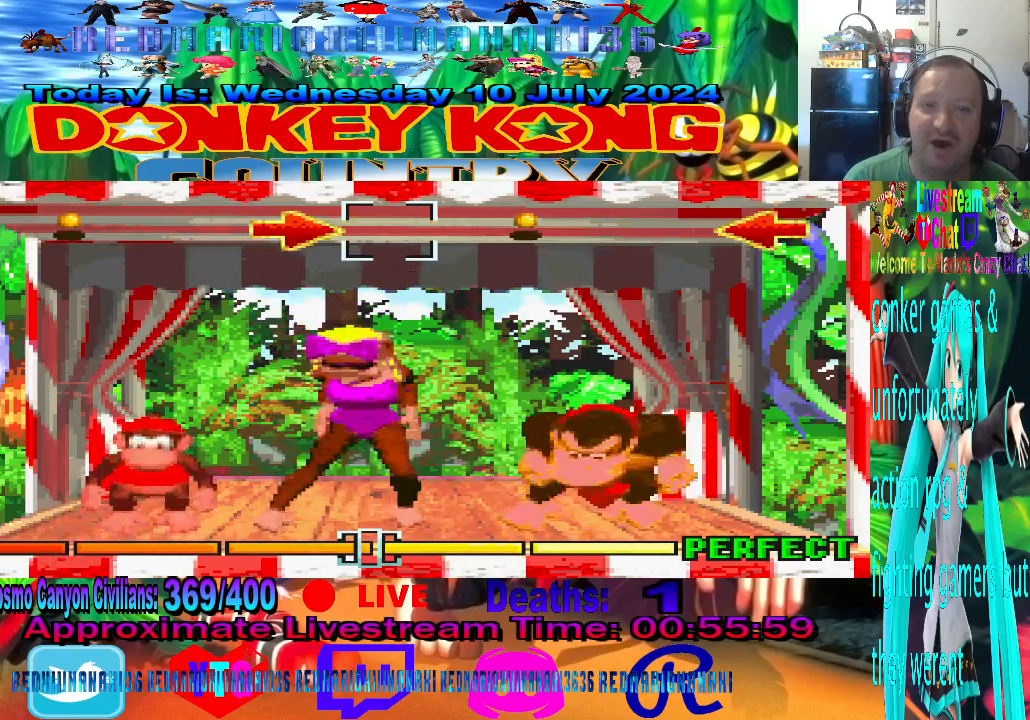
{"buttons": [], "left_stick": "center", "events": [[167, "left_stick", "right"], [400, "left_stick", "center"]]}
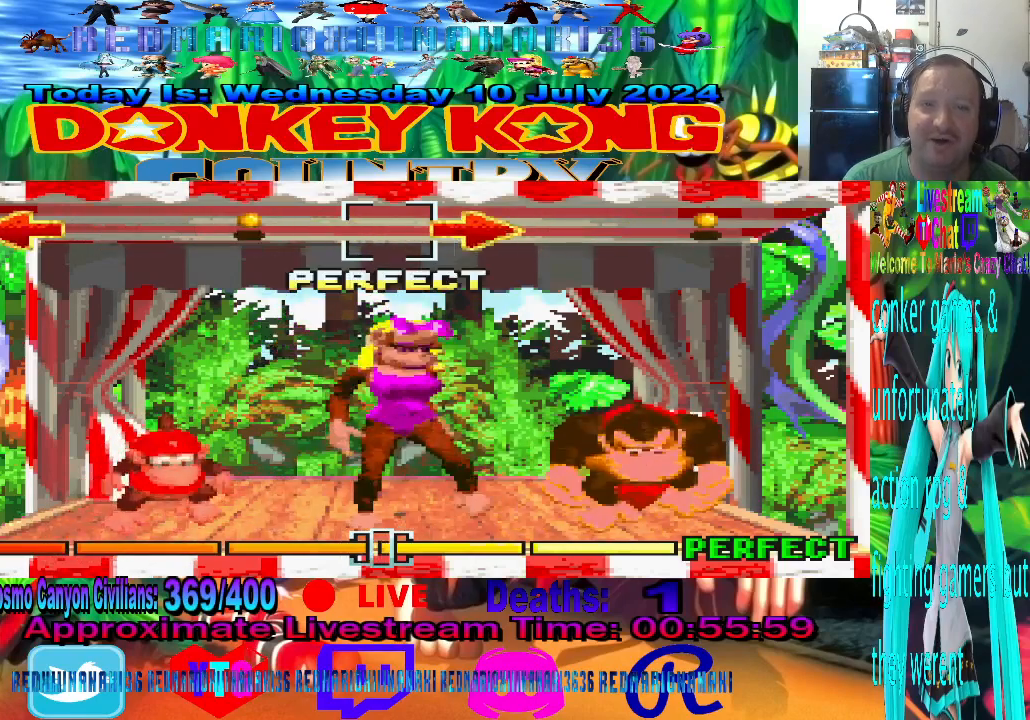
{"buttons": [], "left_stick": "center", "events": []}
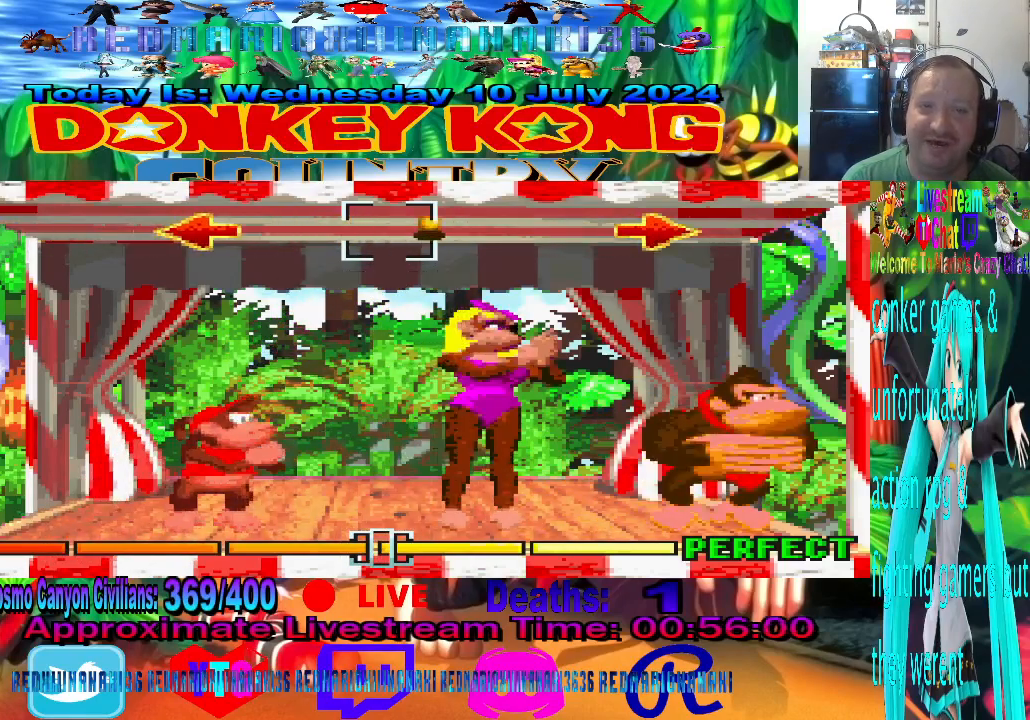
{"buttons": [], "left_stick": "left", "events": [[500, "left_stick", "left"]]}
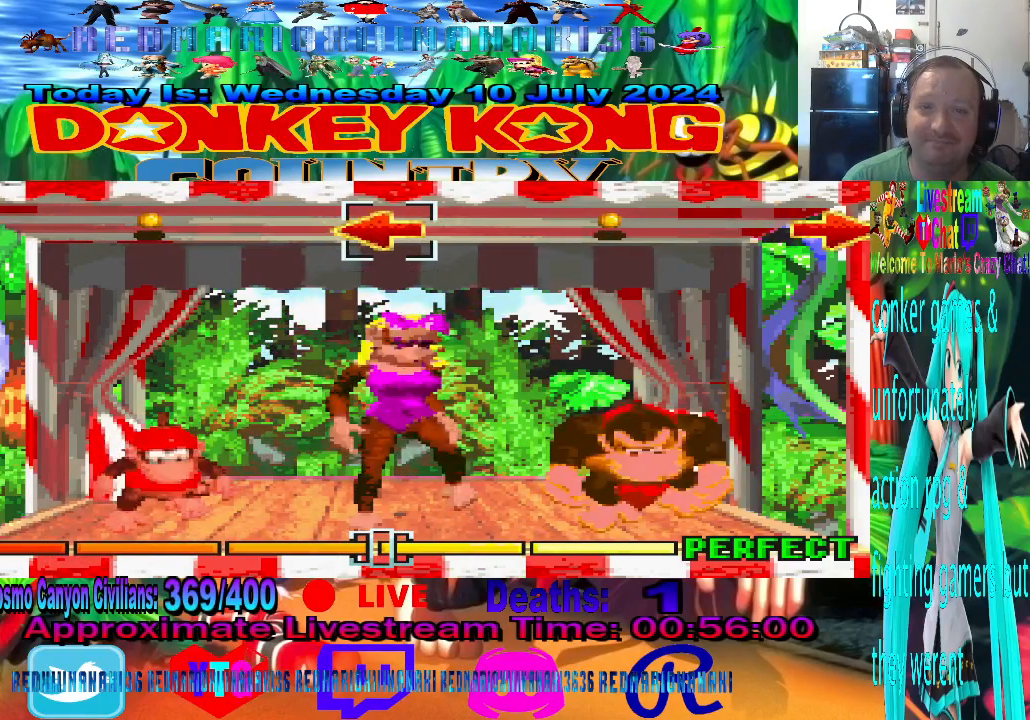
{"buttons": [], "left_stick": "center", "events": [[200, "left_stick", "center"]]}
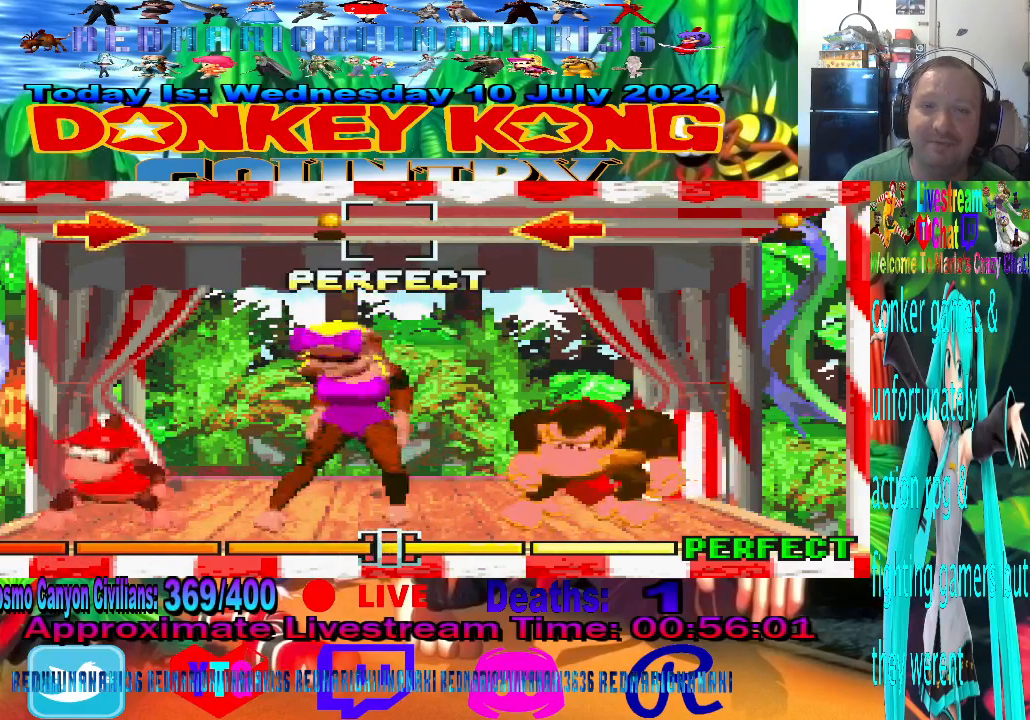
{"buttons": [], "left_stick": "center", "events": []}
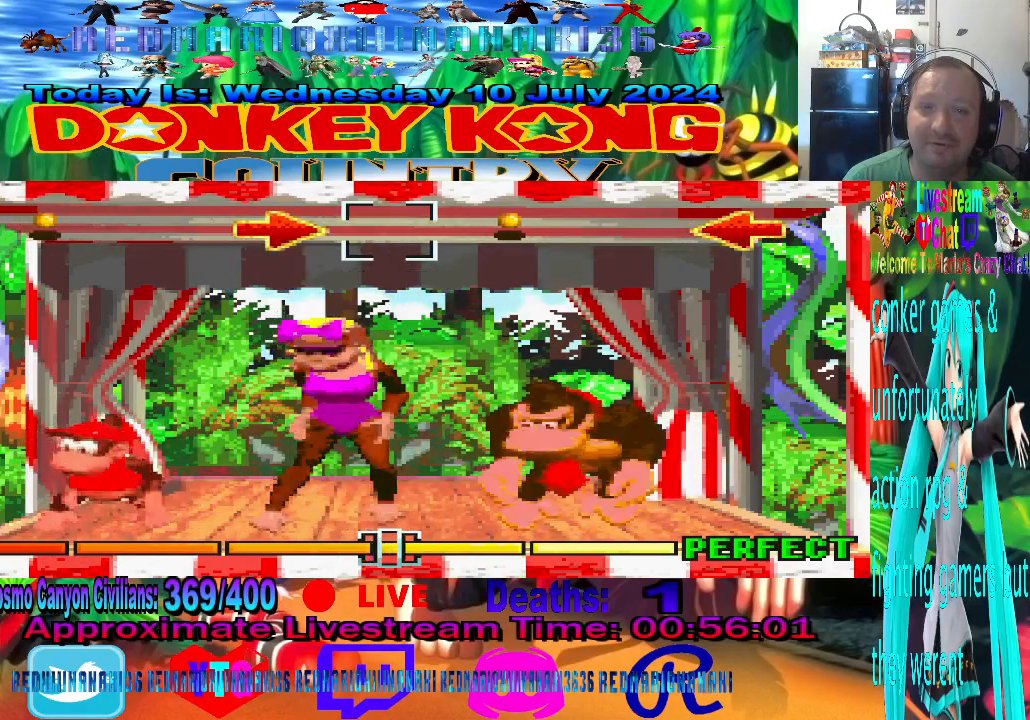
{"buttons": [], "left_stick": "center", "events": [[300, "left_stick", "right"], [500, "left_stick", "center"]]}